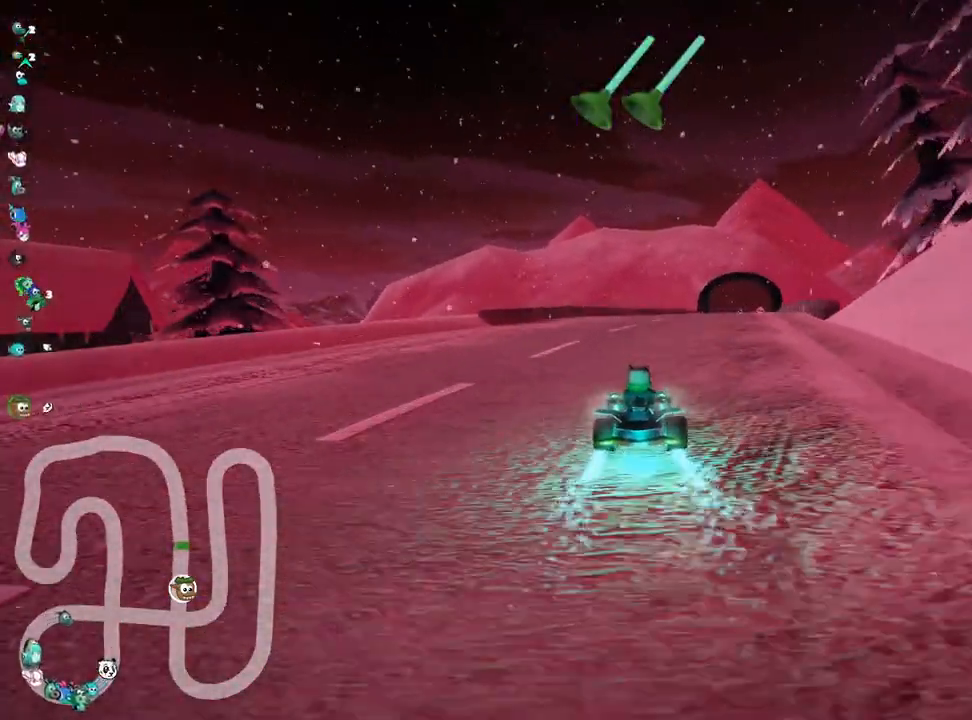
Gameplay with keyboard; each line is a JSON object with the keys held at the frame after it. "events" lists presses ("down") and releases ("up") of "down", "fire", "left", "look", "nitro", "right", "skid" and "up" between this image and that frame as [ms after this image, input, new state], when the widget could be followed in between. No other keys are recorded. Mouse input is not recorded. Key names are as the overlay labels them; some are game actions (e.g. jump) rather than physical keys.
{"keys": ["look"], "events": [[367, "look", "down"]]}
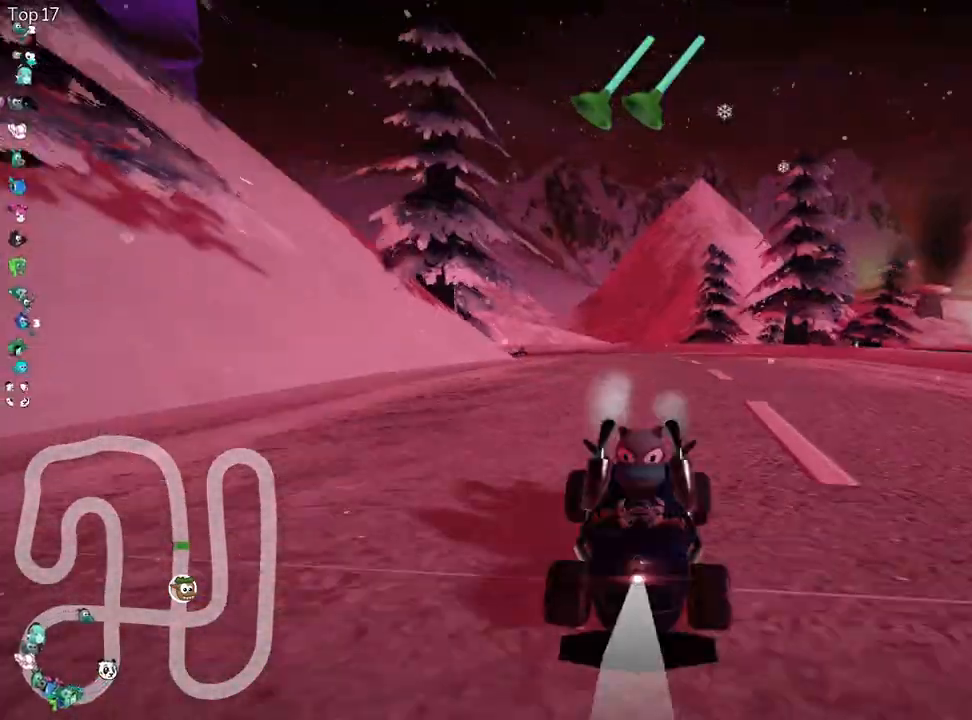
{"keys": [], "events": [[183, "look", "up"]]}
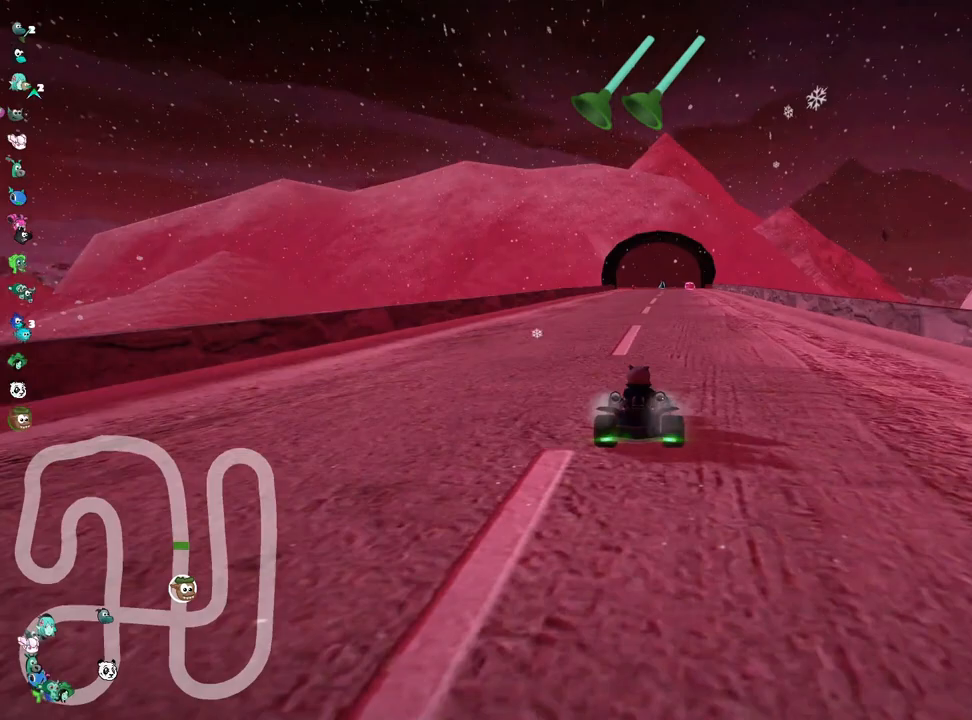
{"keys": [], "events": []}
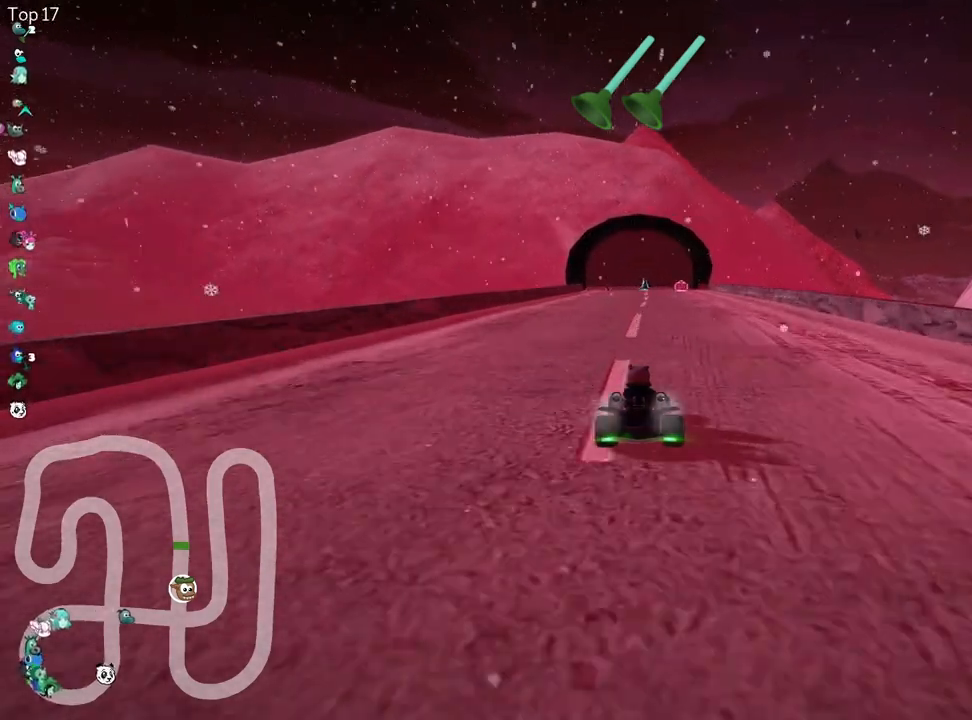
{"keys": ["look"], "events": [[350, "look", "down"]]}
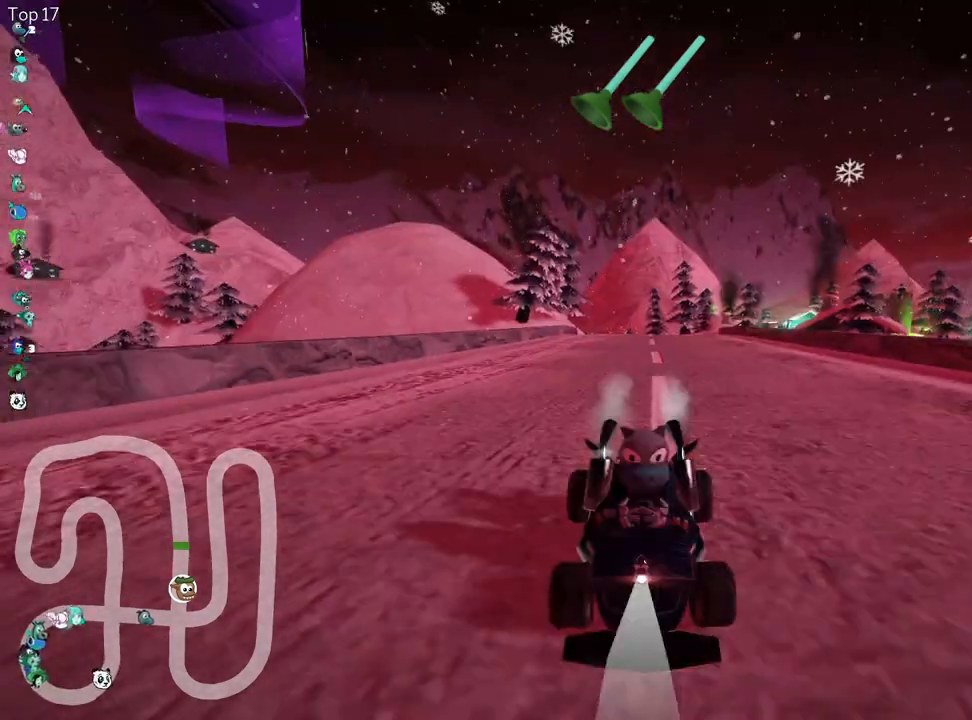
{"keys": ["look"], "events": []}
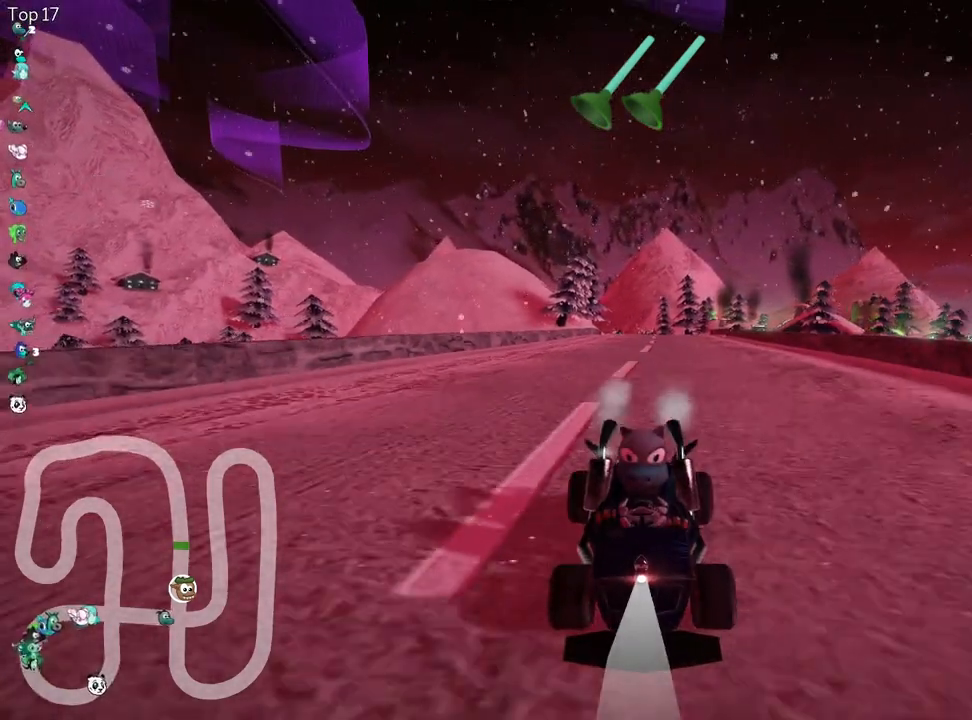
{"keys": ["look"], "events": []}
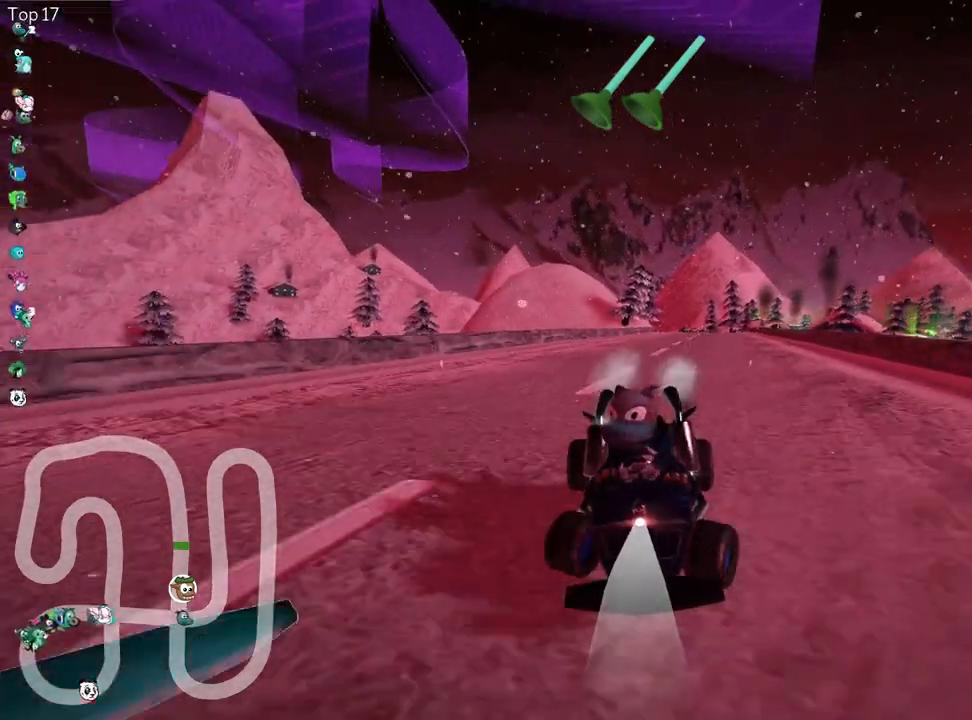
{"keys": ["look"], "events": []}
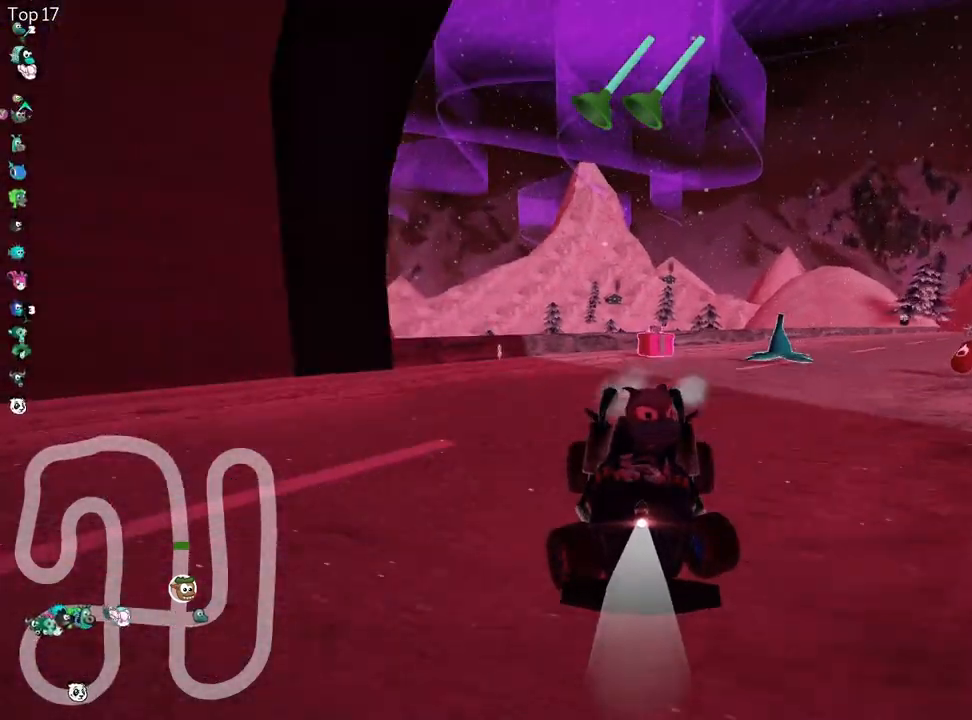
{"keys": ["look"], "events": []}
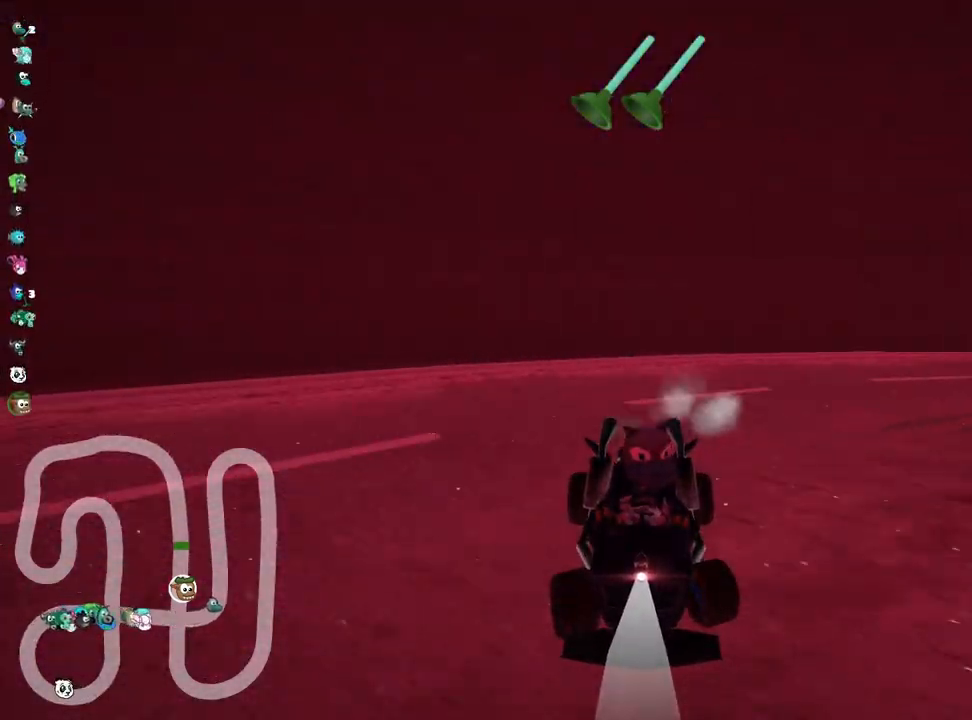
{"keys": [], "events": [[417, "look", "up"]]}